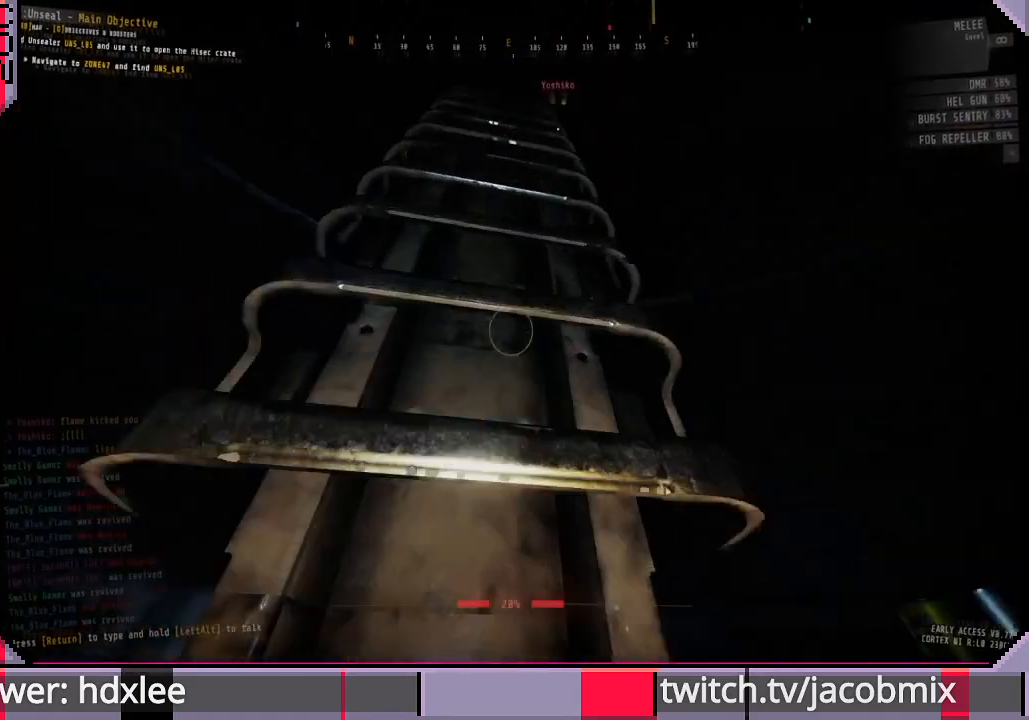
Gameplay with keyboard and mouse; each line is a JSON object with the keys and mouse buttons held at the frame after it. "events" lists presses ("down") and releases ("up") of "a", "c", "ctrl", "d", "e", "f", "q", "r", "s", "shift", "space", "t", "tab", "w", "x", "z", "mouse_left", "mouse_wheel", "mouse_right", "mouse_mb4" and "mouse_mb5" between this image and that frame as [ms after this image, input, new state], when the widget could be followed in between. "mouse_left", "mouse_wheel", "mouse_right", "mouse_mb4", "mouse_mb5" = the "left", "wheel", "right", "mb4", "mb5" buttons of the "mouse" list. No other keys are recorded. "wheel" means that the mouse wheel is clicked or scrolled. Mouse movement is not recorded.
{"keys": ["w"], "mouse": [], "events": []}
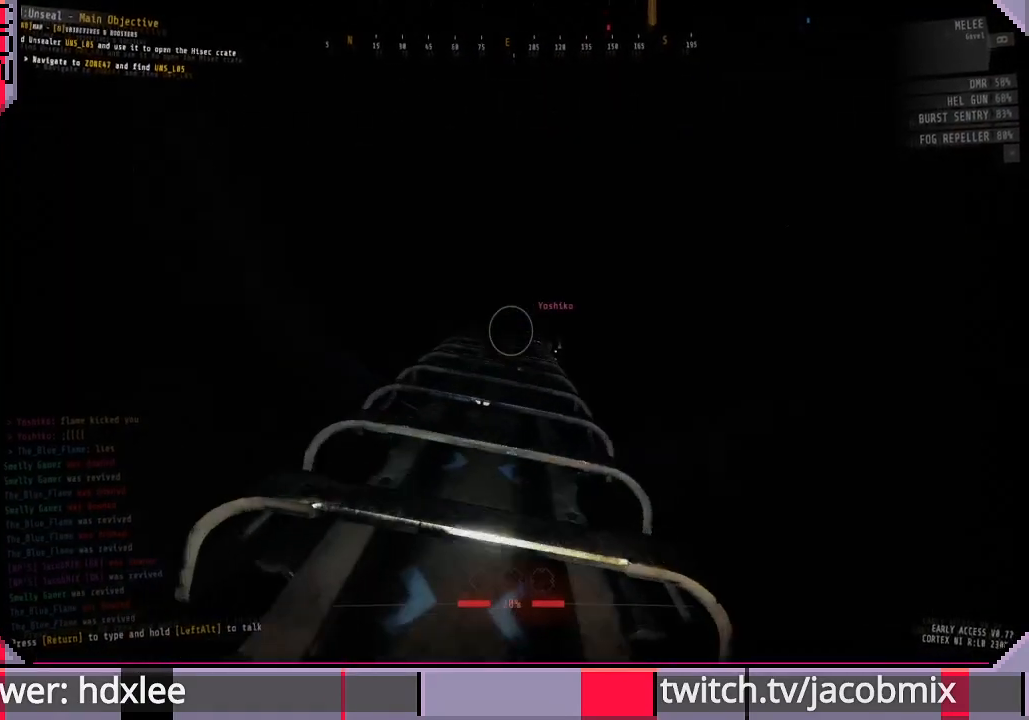
{"keys": ["w"], "mouse": [], "events": []}
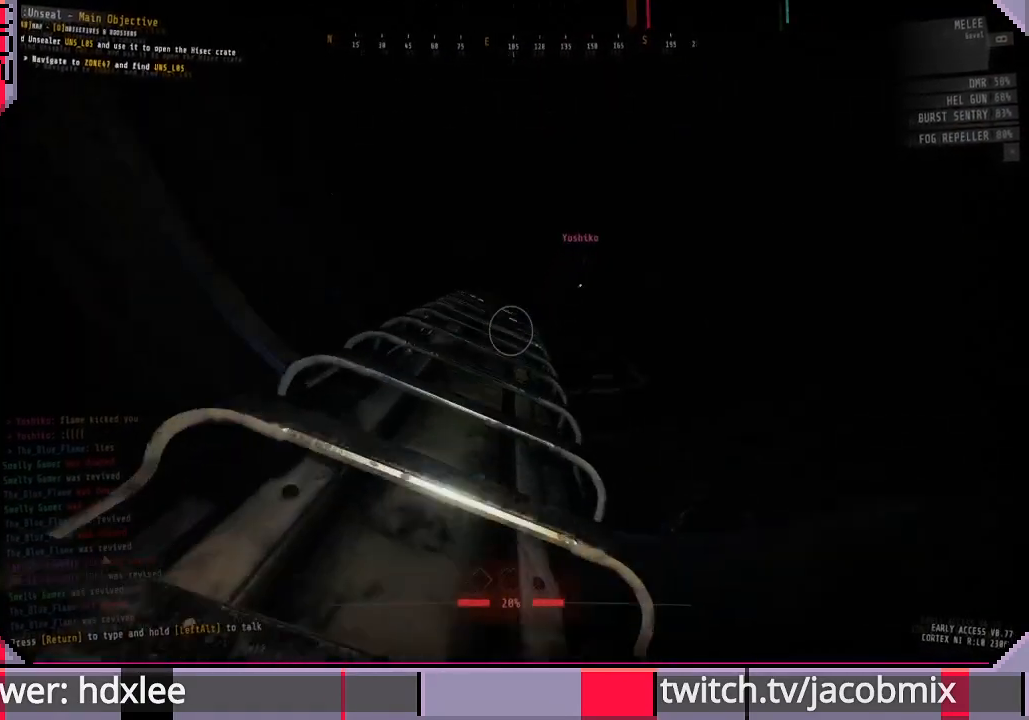
{"keys": ["w"], "mouse": [], "events": []}
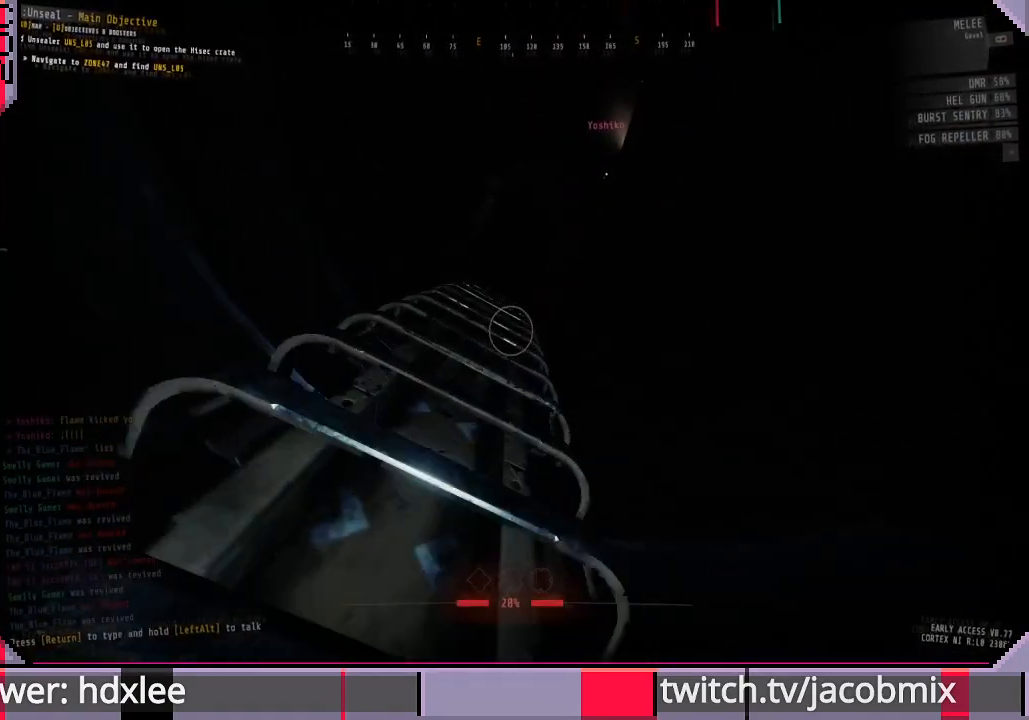
{"keys": ["w"], "mouse": [], "events": []}
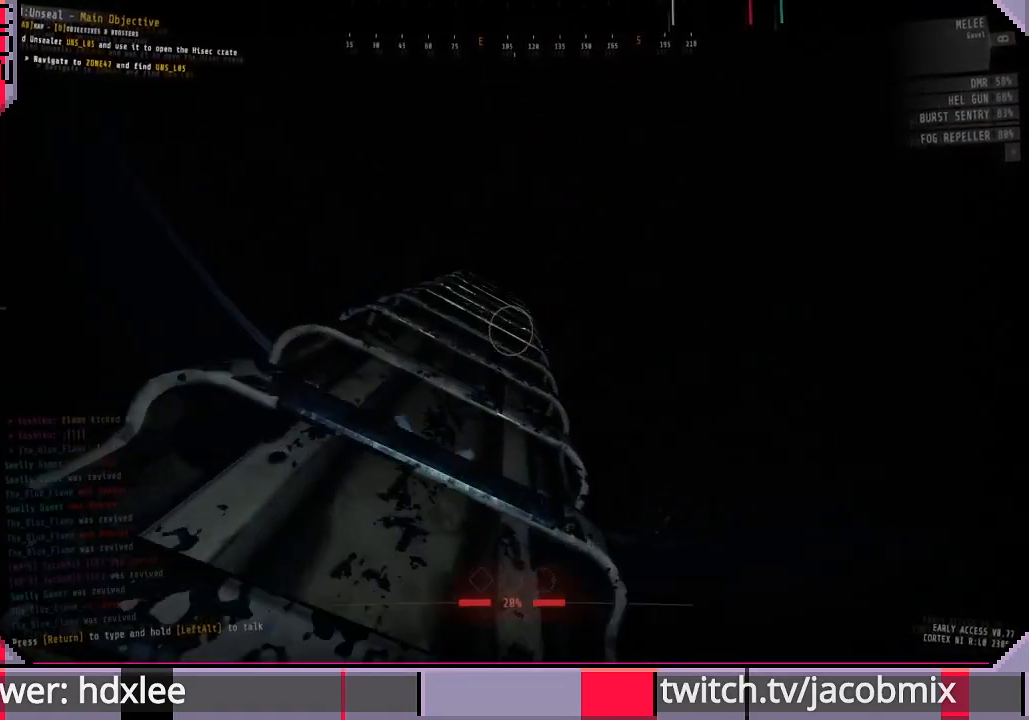
{"keys": ["w"], "mouse": [], "events": []}
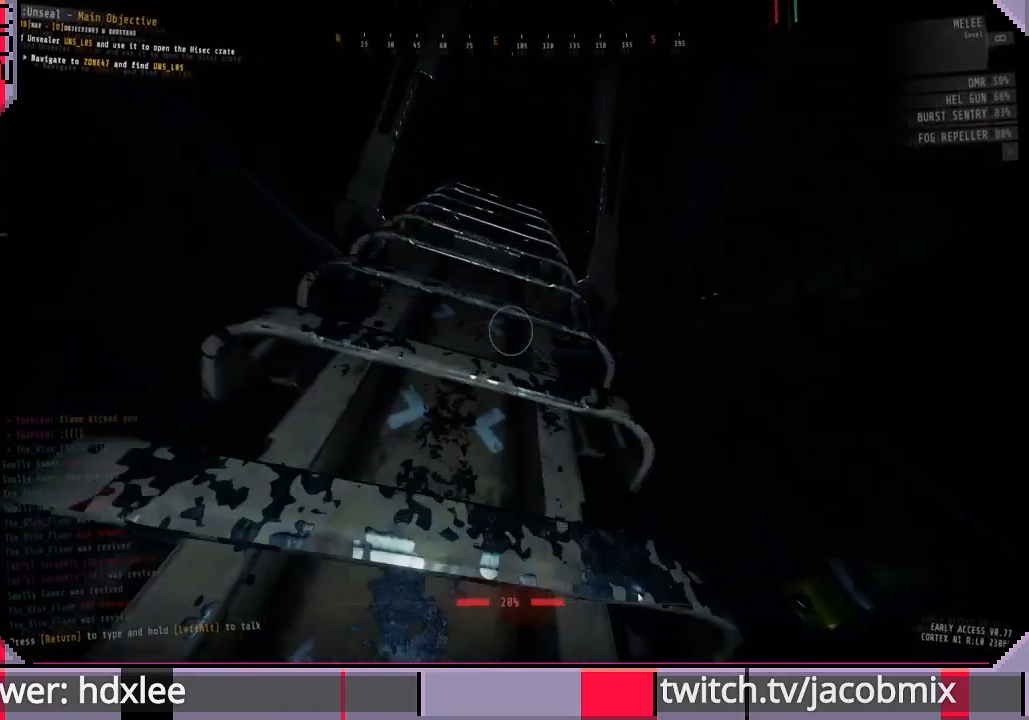
{"keys": ["w"], "mouse": [], "events": []}
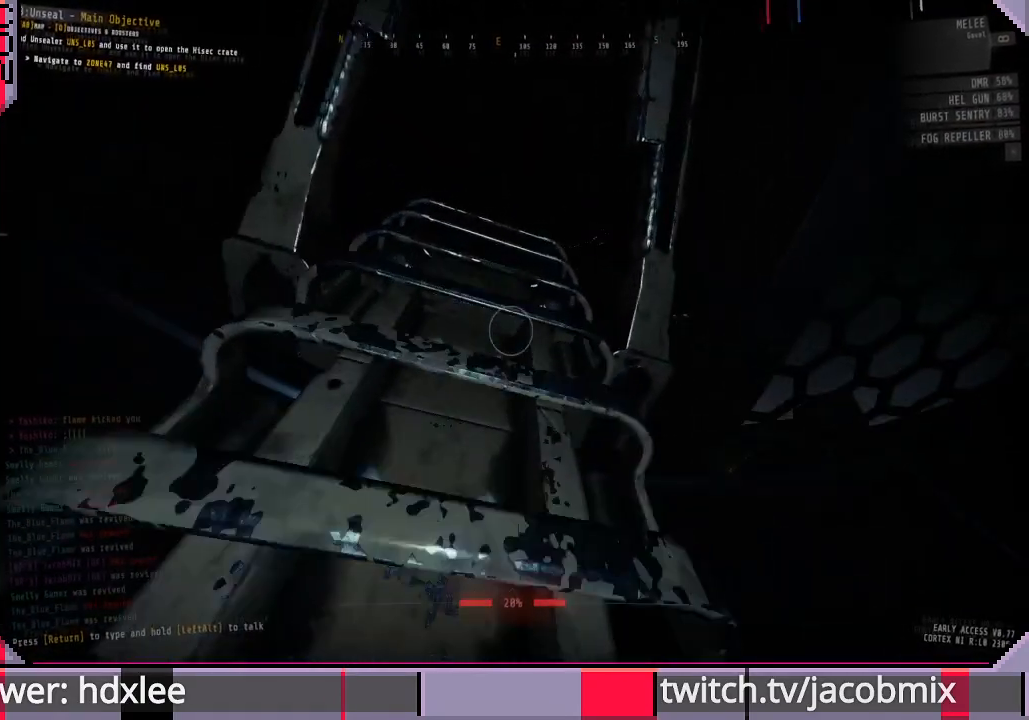
{"keys": ["w"], "mouse": [], "events": []}
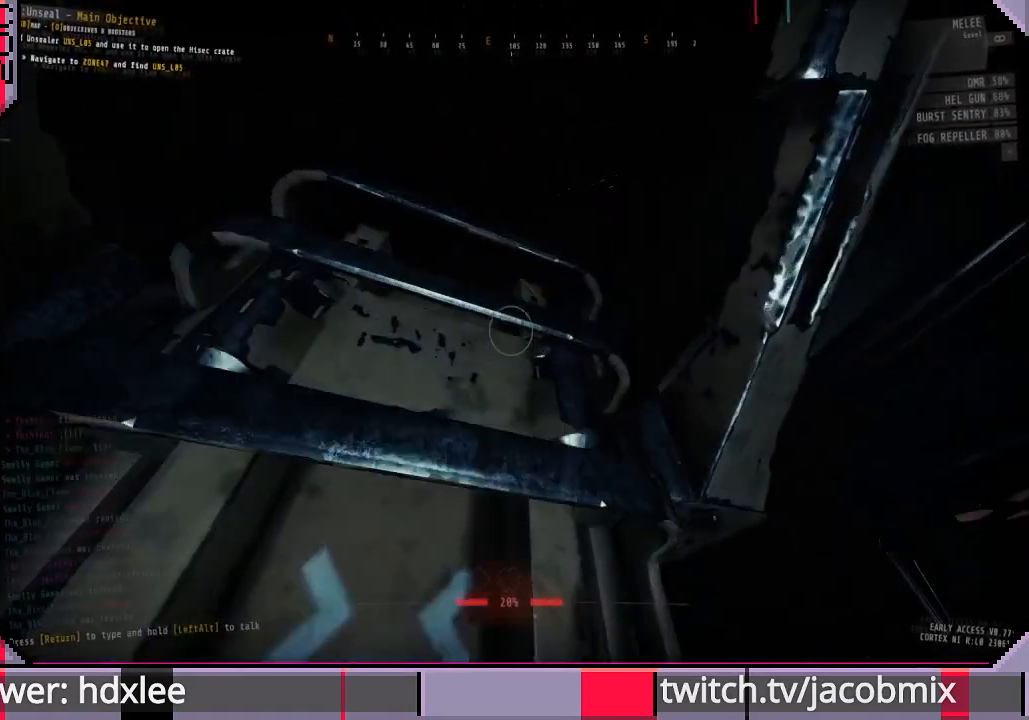
{"keys": ["w"], "mouse": [], "events": [[233, "d", "down"], [500, "d", "up"]]}
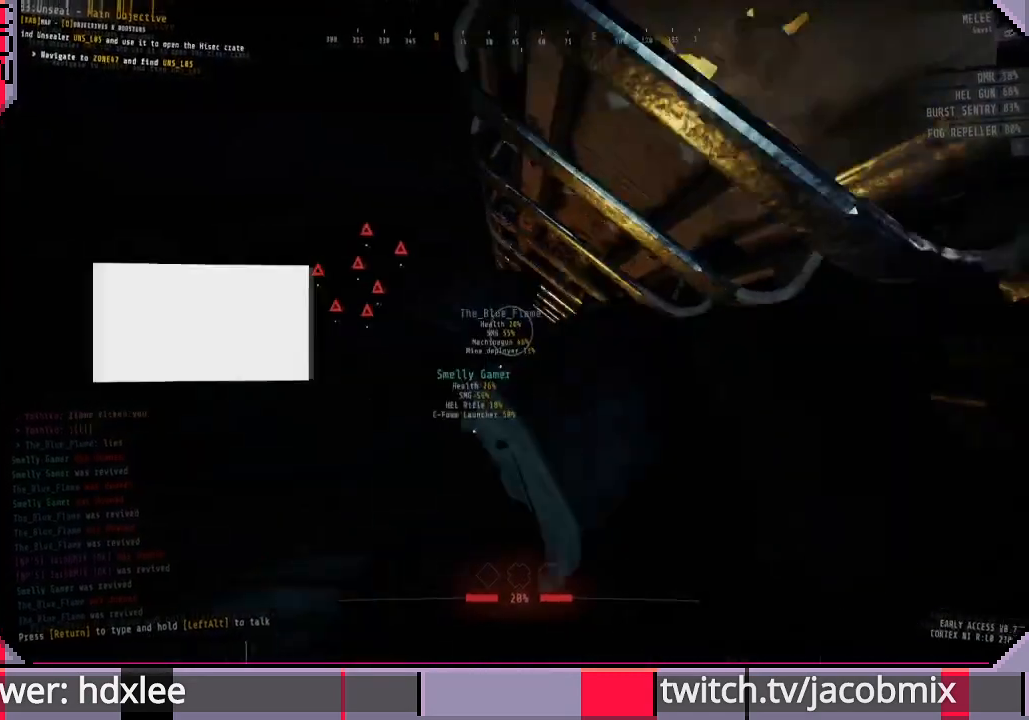
{"keys": ["d", "w"], "mouse": [], "events": [[100, "d", "down"]]}
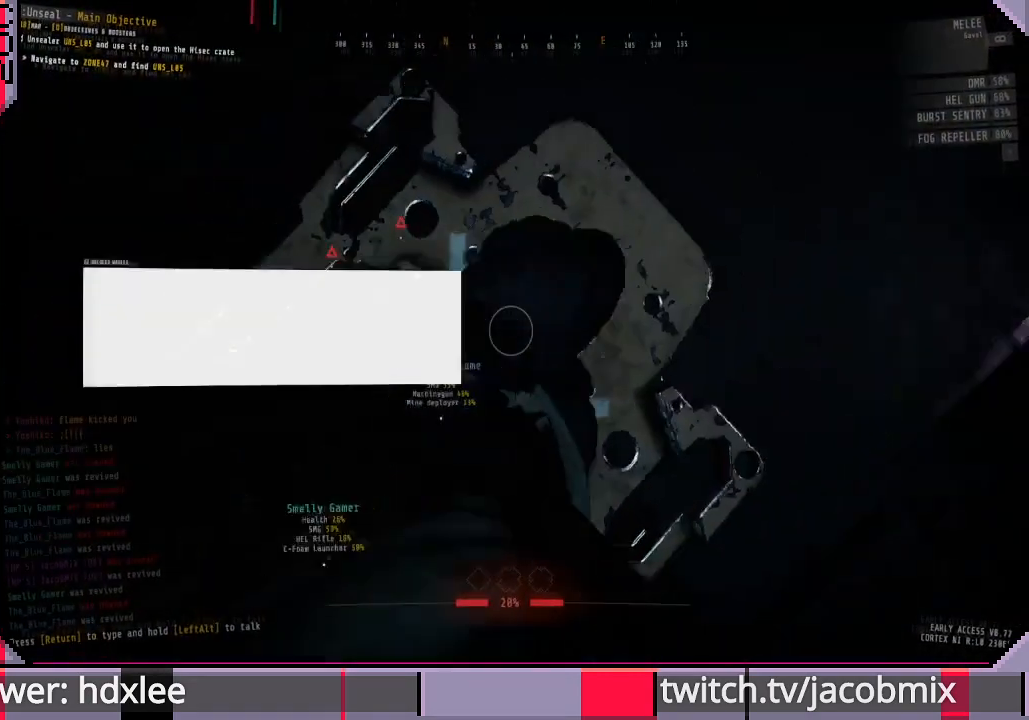
{"keys": ["d", "s"], "mouse": [], "events": [[100, "w", "up"], [333, "s", "down"]]}
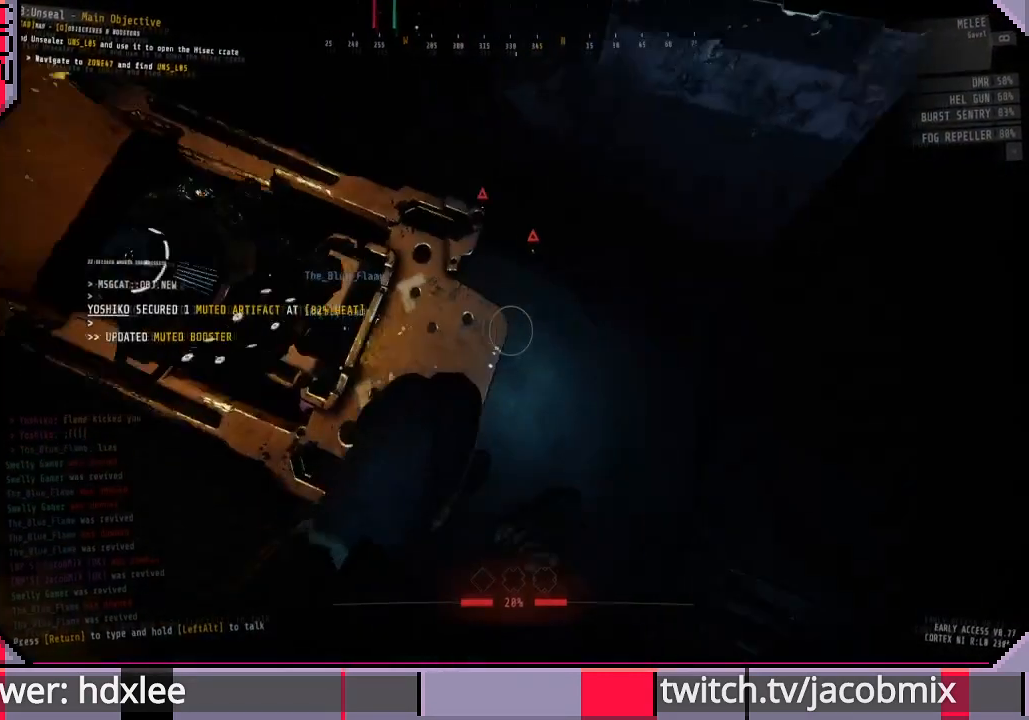
{"keys": ["a"], "mouse": [], "events": [[67, "d", "up"], [233, "a", "down"], [367, "s", "up"]]}
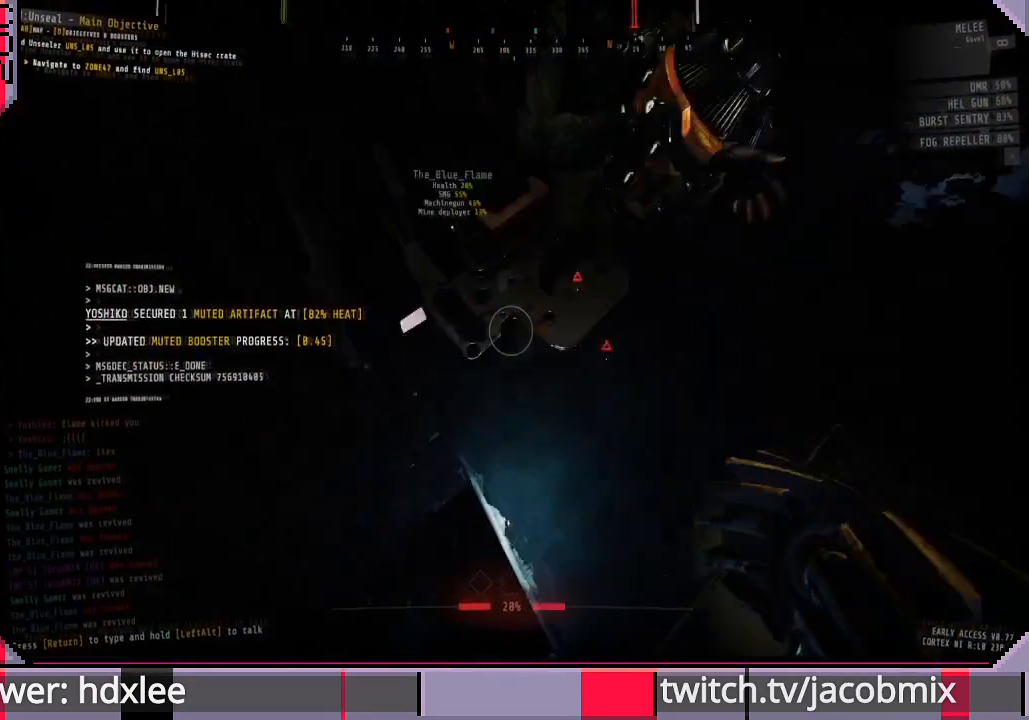
{"keys": ["a", "w"], "mouse": [], "events": [[400, "w", "down"]]}
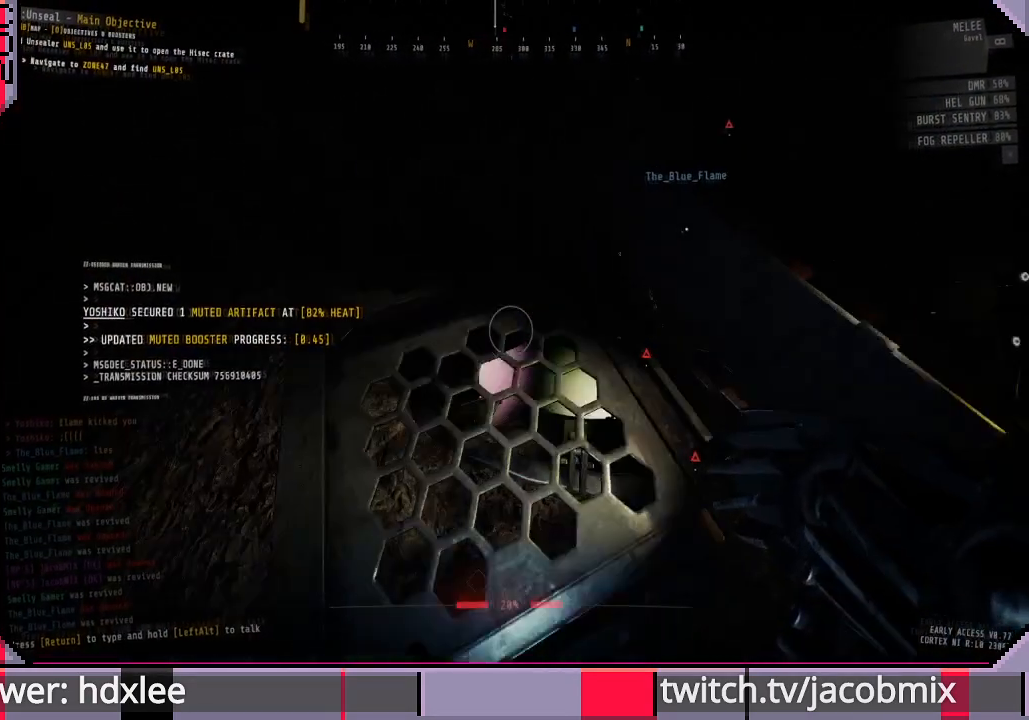
{"keys": ["a", "w"], "mouse": ["left"], "events": [[200, "w", "up"], [433, "w", "down"], [500, "mouse_left", "down"]]}
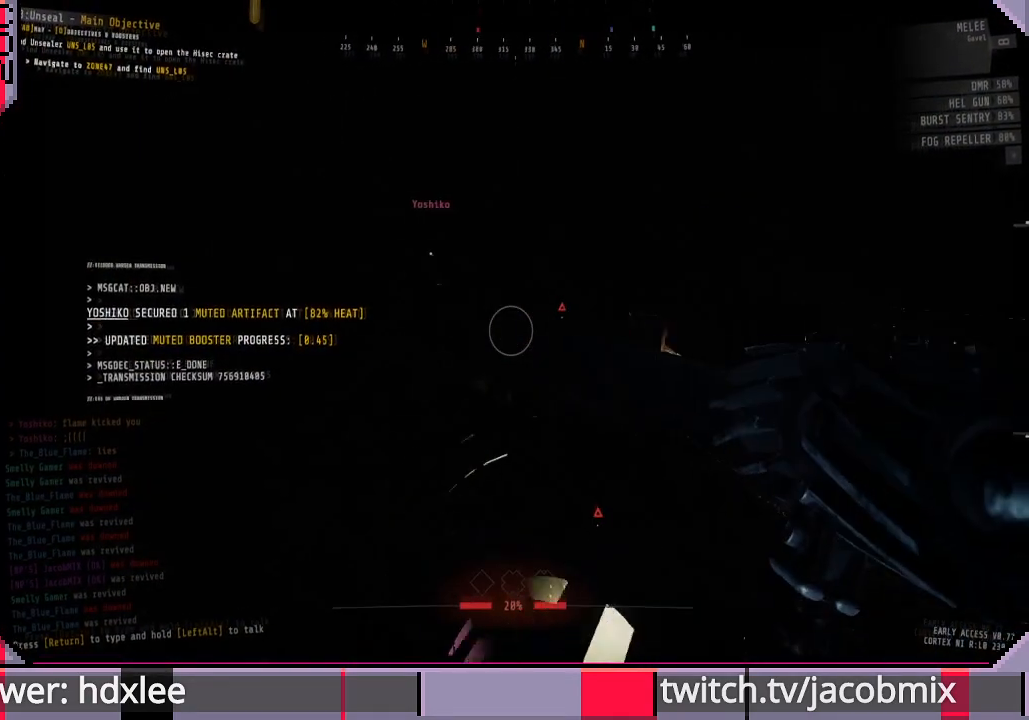
{"keys": ["a"], "mouse": ["left"], "events": [[300, "w", "up"]]}
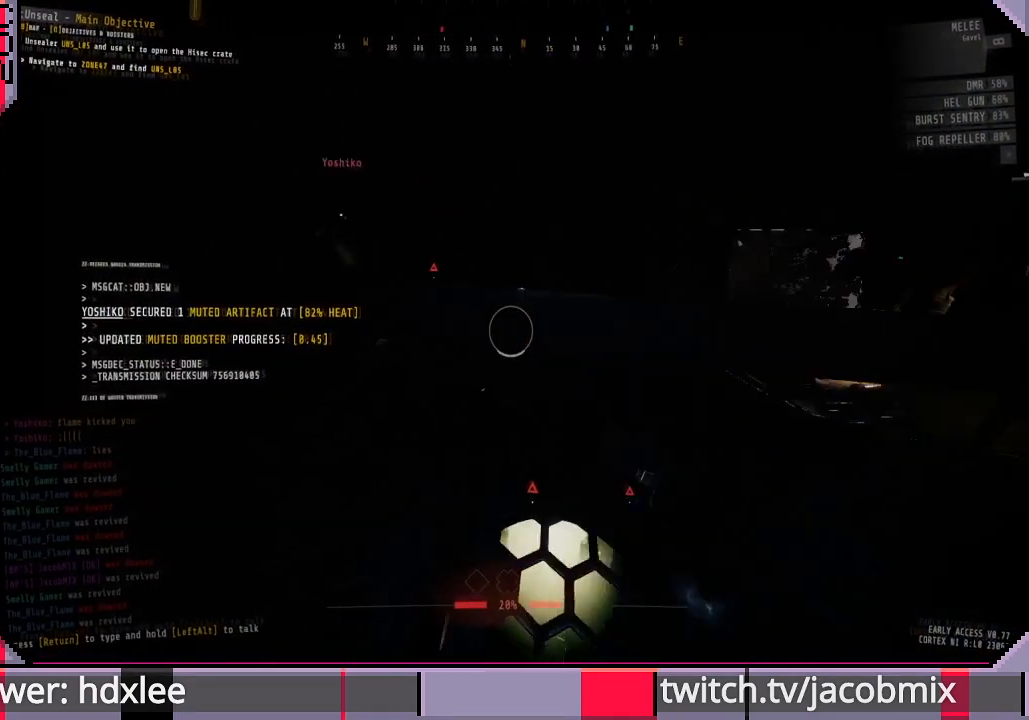
{"keys": ["d"], "mouse": ["left"], "events": [[200, "a", "up"], [400, "d", "down"]]}
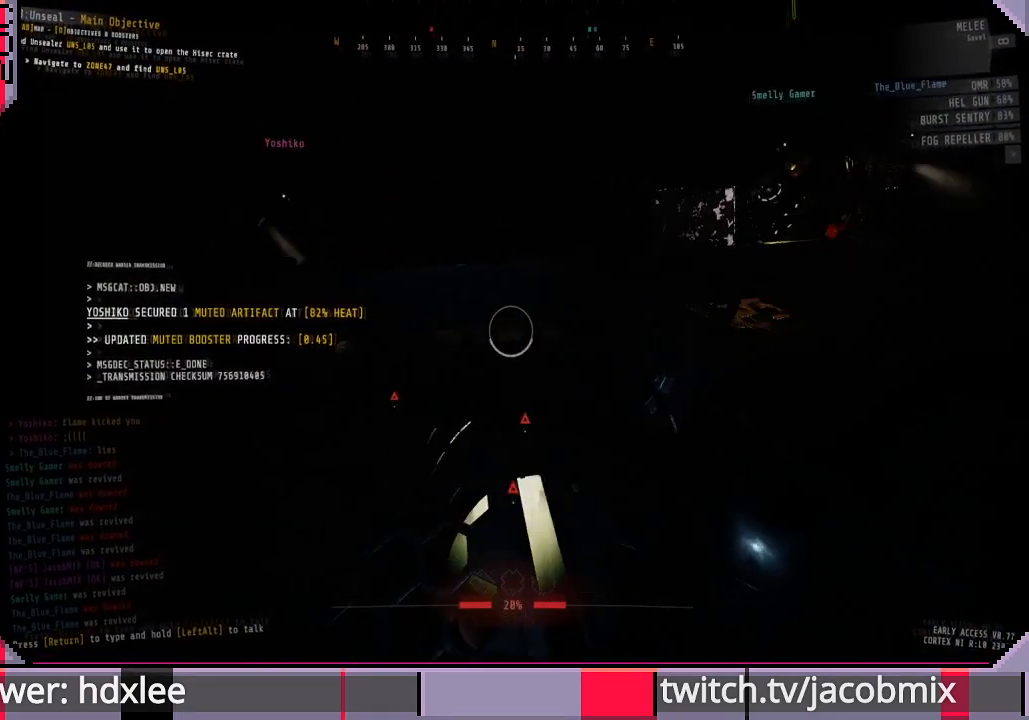
{"keys": [], "mouse": ["left"], "events": [[67, "d", "up"]]}
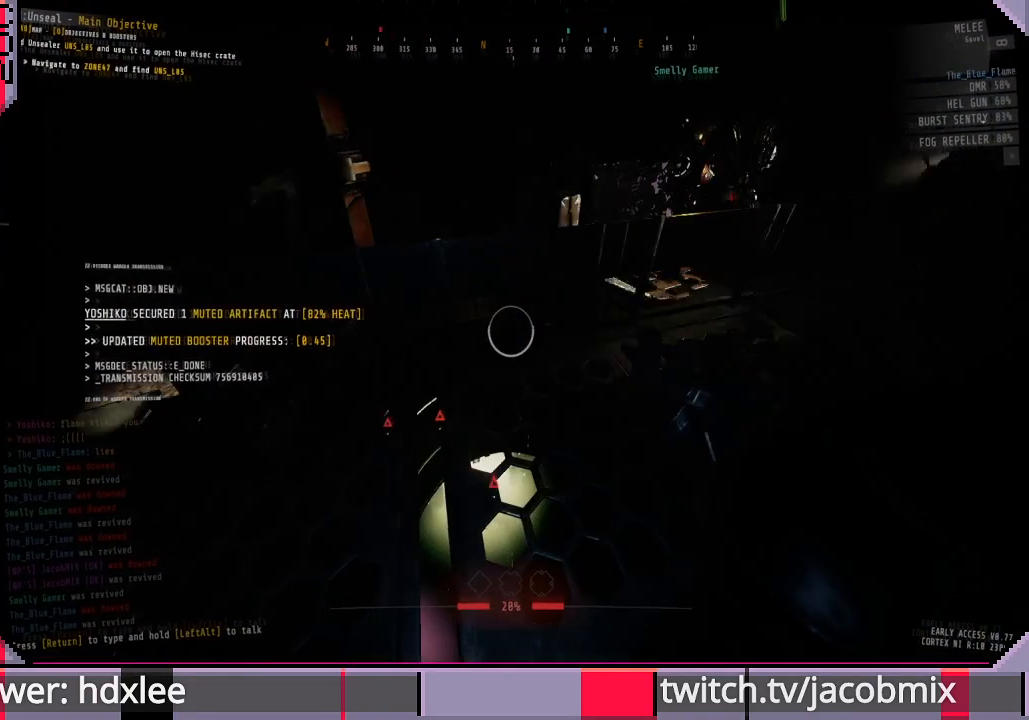
{"keys": [], "mouse": ["left"], "events": []}
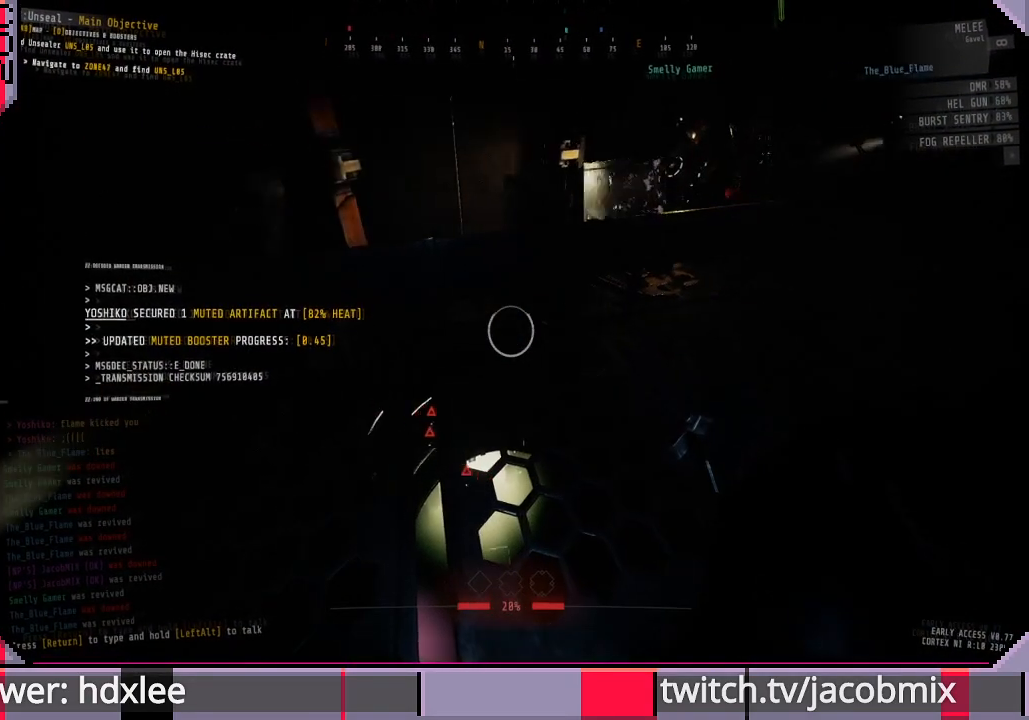
{"keys": [], "mouse": ["left", "right"], "events": [[267, "mouse_right", "down"]]}
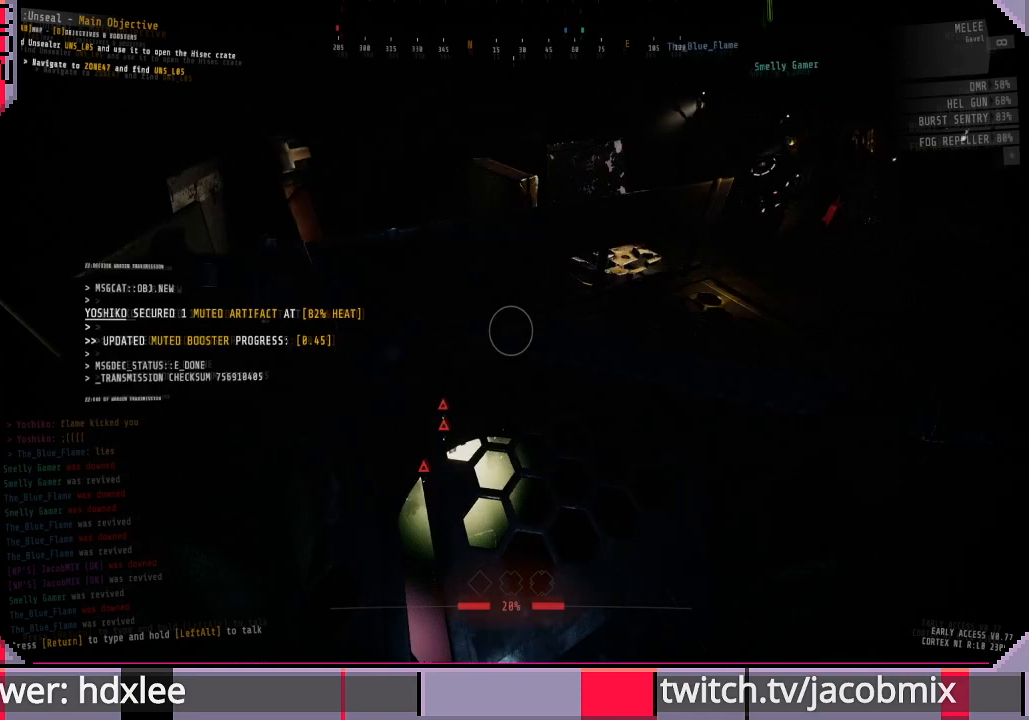
{"keys": ["d"], "mouse": [], "events": [[33, "mouse_right", "up"], [100, "mouse_left", "up"], [167, "a", "down"], [333, "a", "up"], [467, "d", "down"]]}
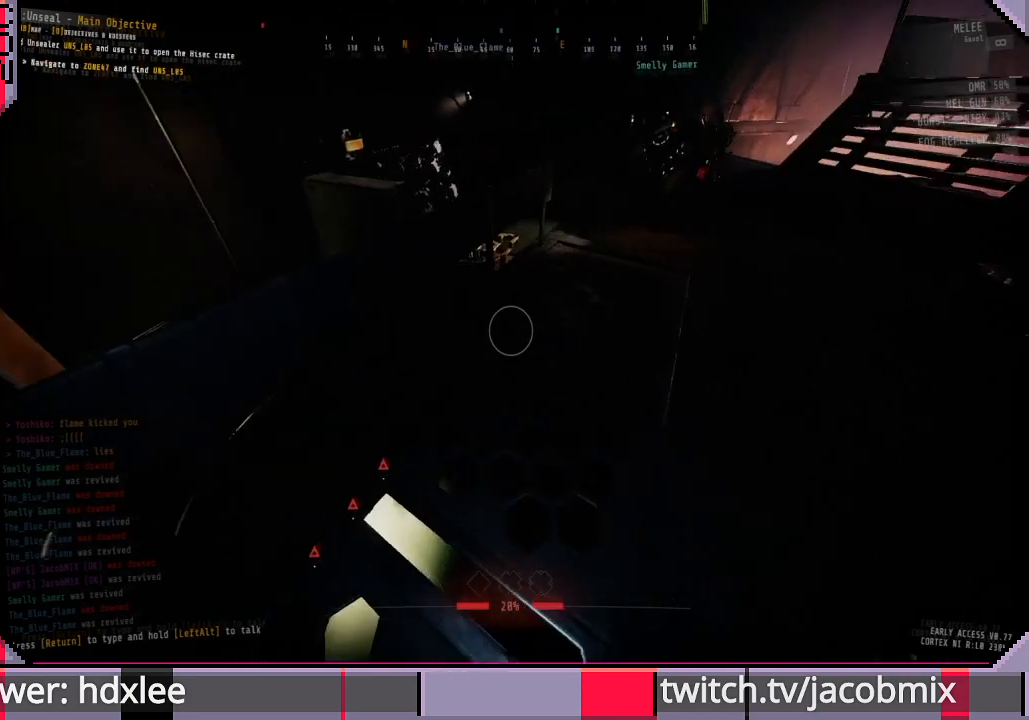
{"keys": [], "mouse": [], "events": [[100, "s", "down"], [267, "s", "up"], [400, "d", "up"]]}
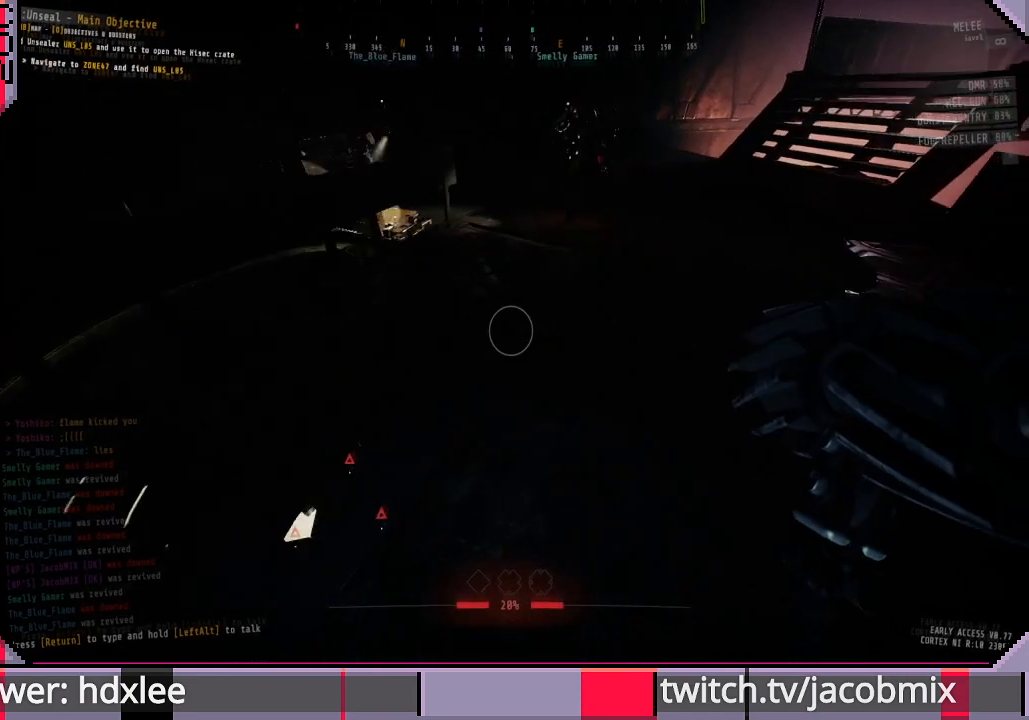
{"keys": ["d", "w"], "mouse": [], "events": [[100, "w", "down"], [467, "d", "down"]]}
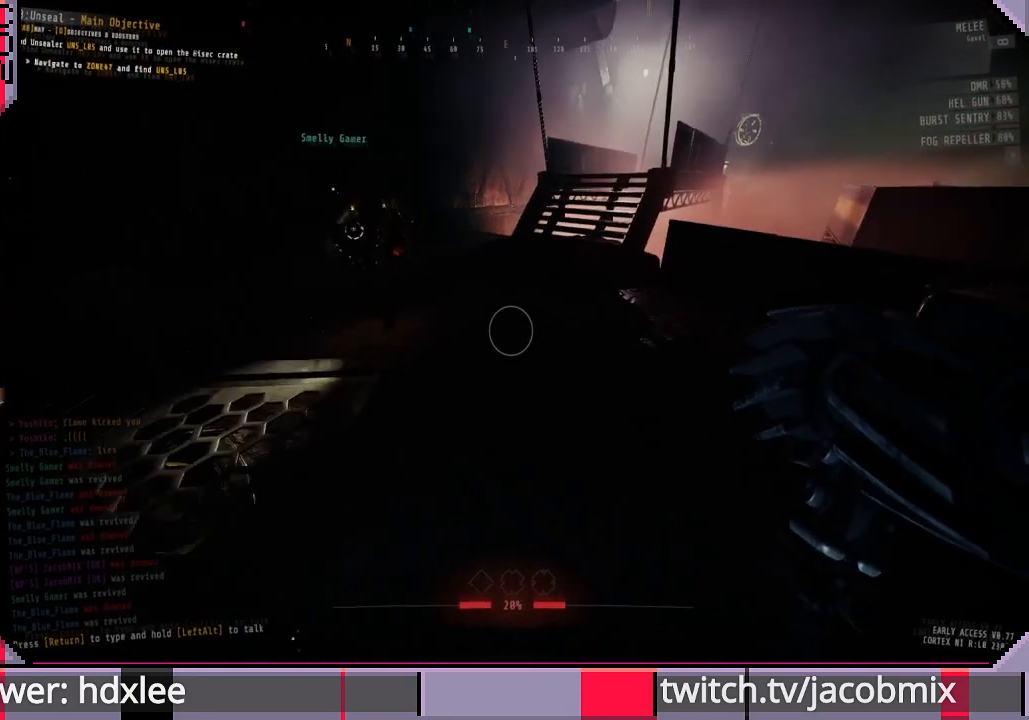
{"keys": [], "mouse": [], "events": [[167, "w", "up"], [467, "d", "up"]]}